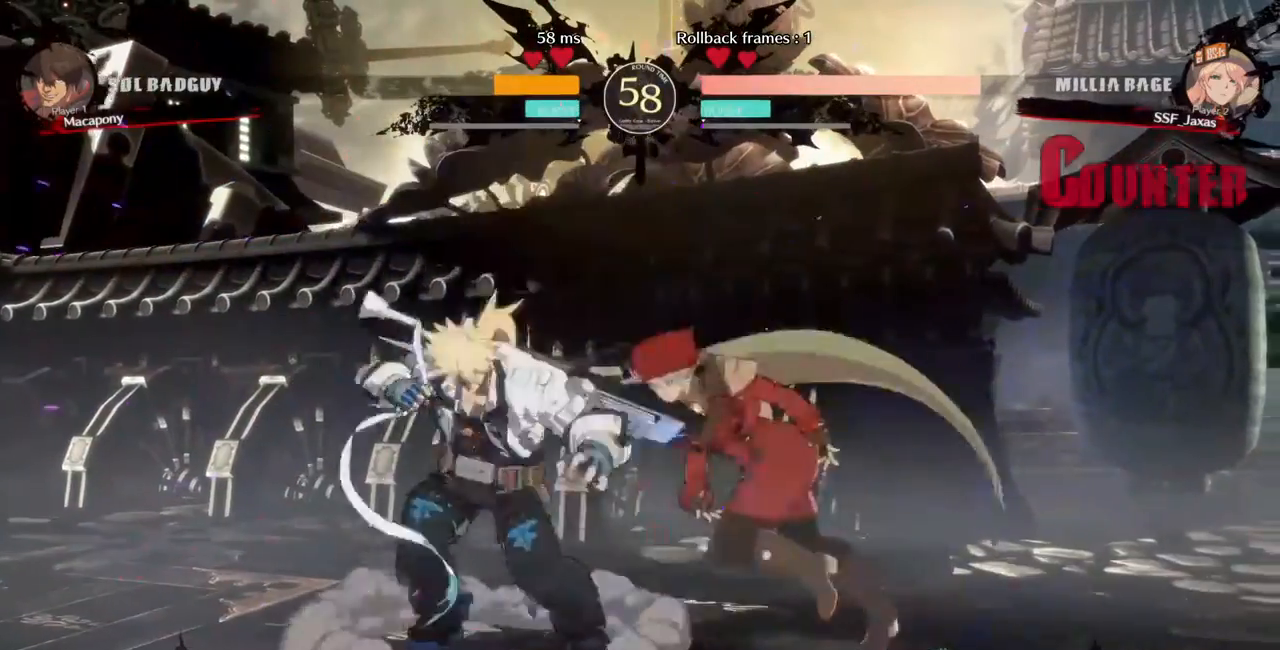
Gameplay with a controller (PlayStation layout); each line is a JSON object with the inputs held at the frame after it (dt_ms = milliseconds from this image to that frame). "events" lists button and stick changes between this image and that frame as [ms after this image, input, new state], when the widget could be followed in between. Not read: L3 R3.
{"dt_ms": 480, "buttons": []}
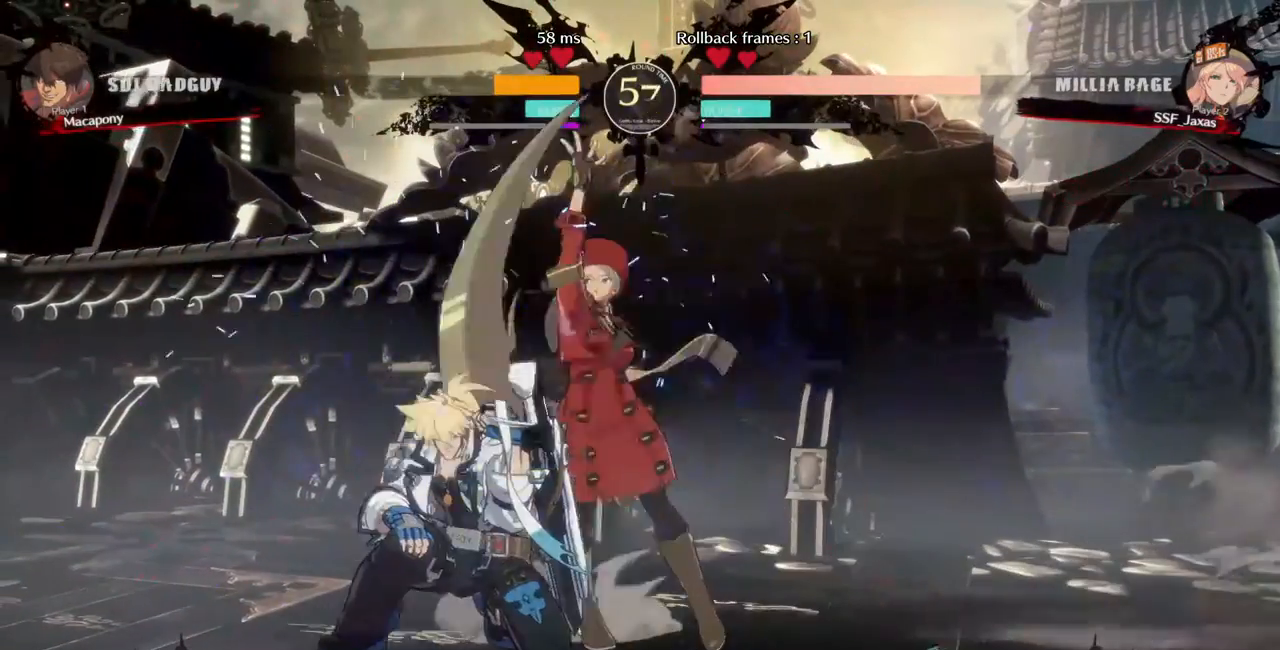
{"dt_ms": 520, "buttons": ["TRIANGLE"], "events": [[240, "DPAD_DOWN", "down"], [400, "TRIANGLE", "down"], [480, "DPAD_DOWN", "up"]]}
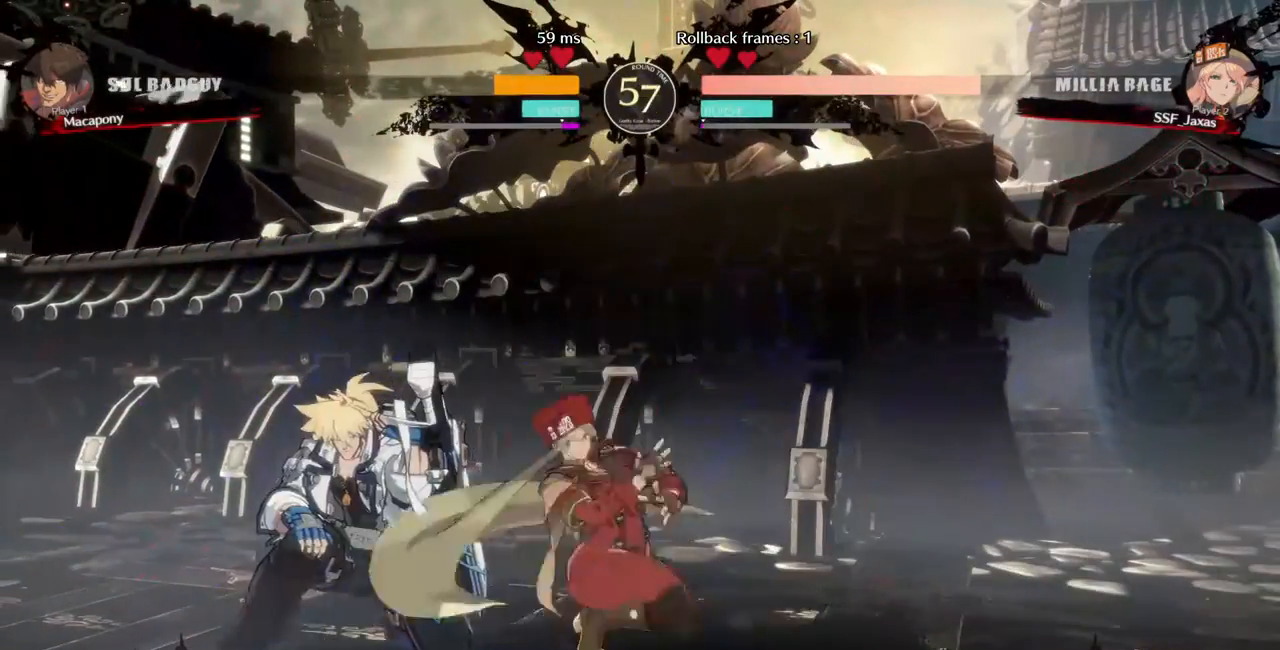
{"dt_ms": 480, "buttons": ["R1"], "events": [[40, "TRIANGLE", "up"], [320, "R1", "down"]]}
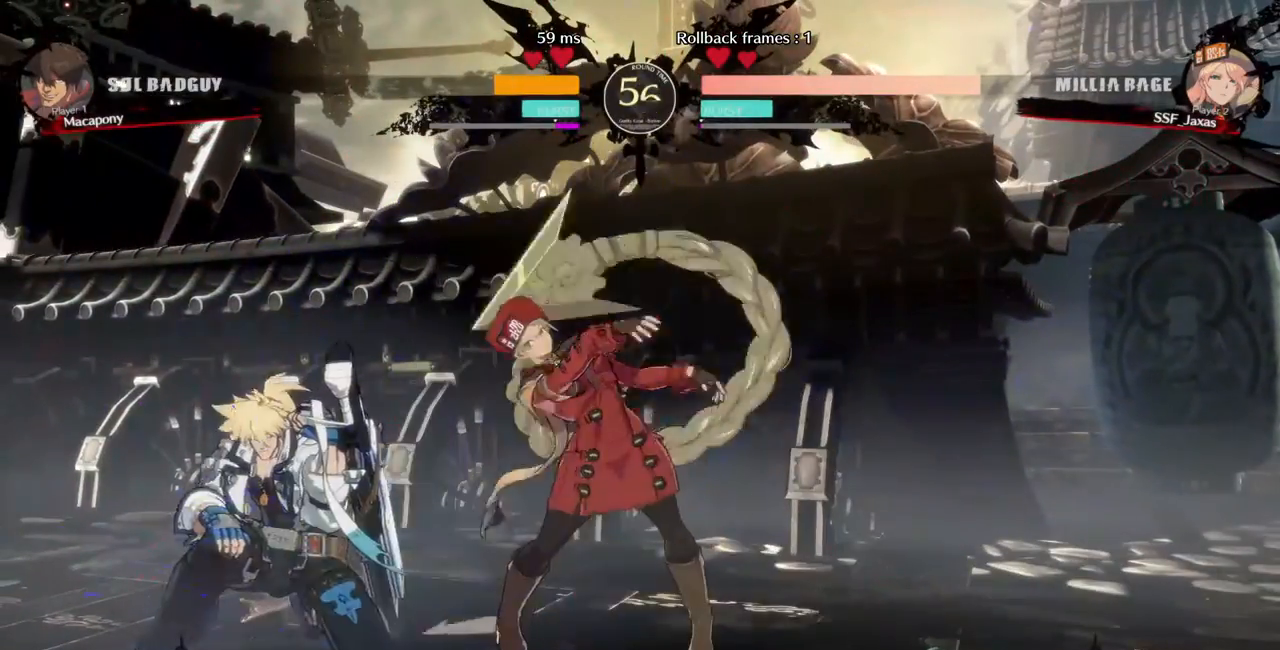
{"dt_ms": 520, "buttons": ["L1", "DPAD_LEFT"], "events": [[40, "R1", "up"], [120, "DPAD_DOWN", "down"], [240, "DPAD_DOWN", "up"], [240, "DPAD_LEFT", "down"], [240, "TRIANGLE", "down"], [400, "TRIANGLE", "up"], [520, "L1", "down"]]}
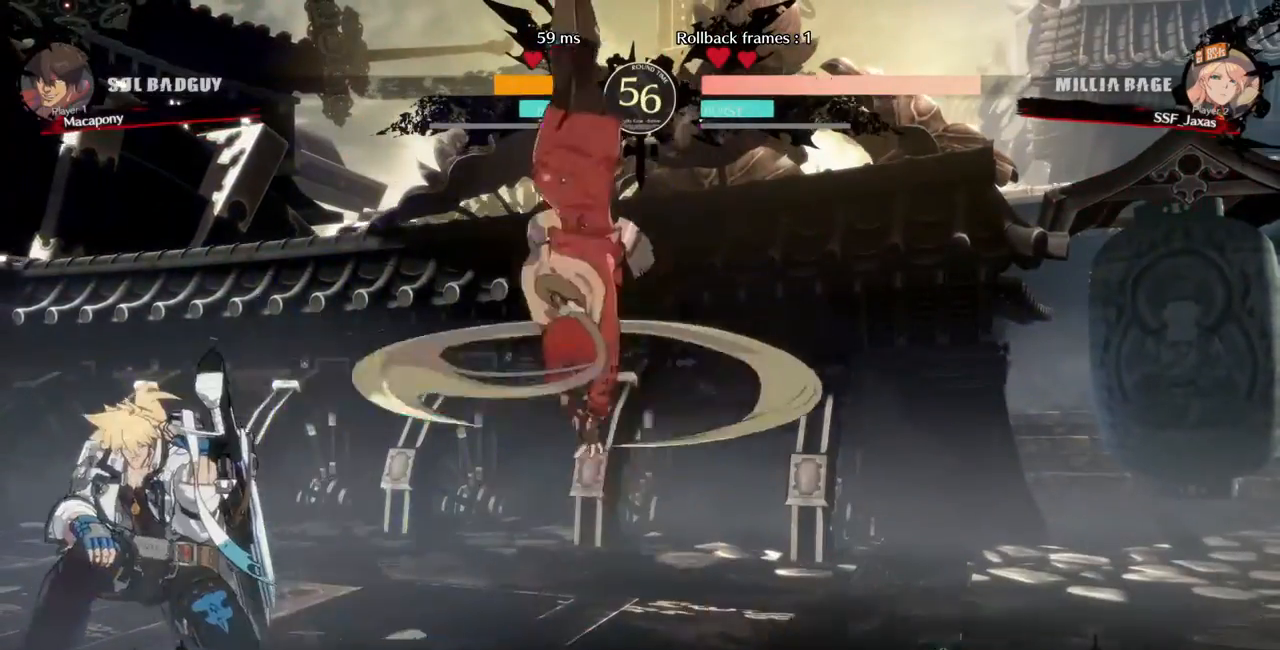
{"dt_ms": 480, "buttons": [], "events": [[80, "CIRCLE", "down"], [400, "CIRCLE", "up"], [400, "L1", "up"], [440, "DPAD_LEFT", "up"]]}
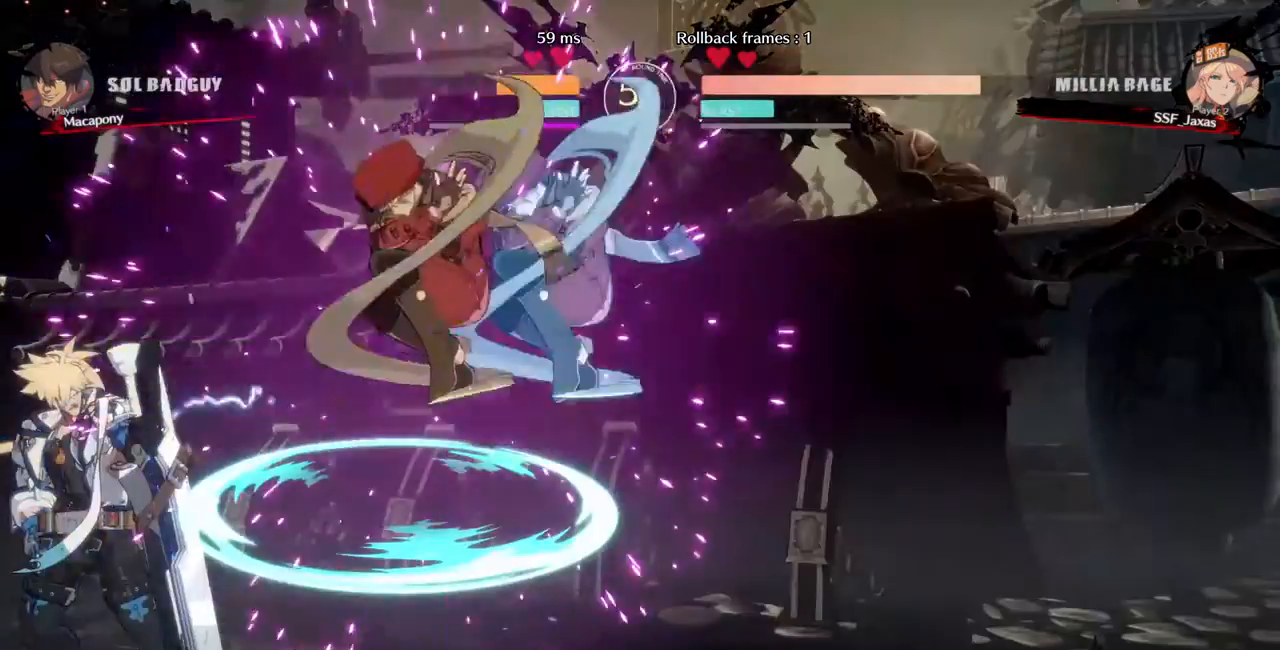
{"dt_ms": 520, "buttons": ["DPAD_DOWN"], "events": [[360, "DPAD_DOWN", "down"]]}
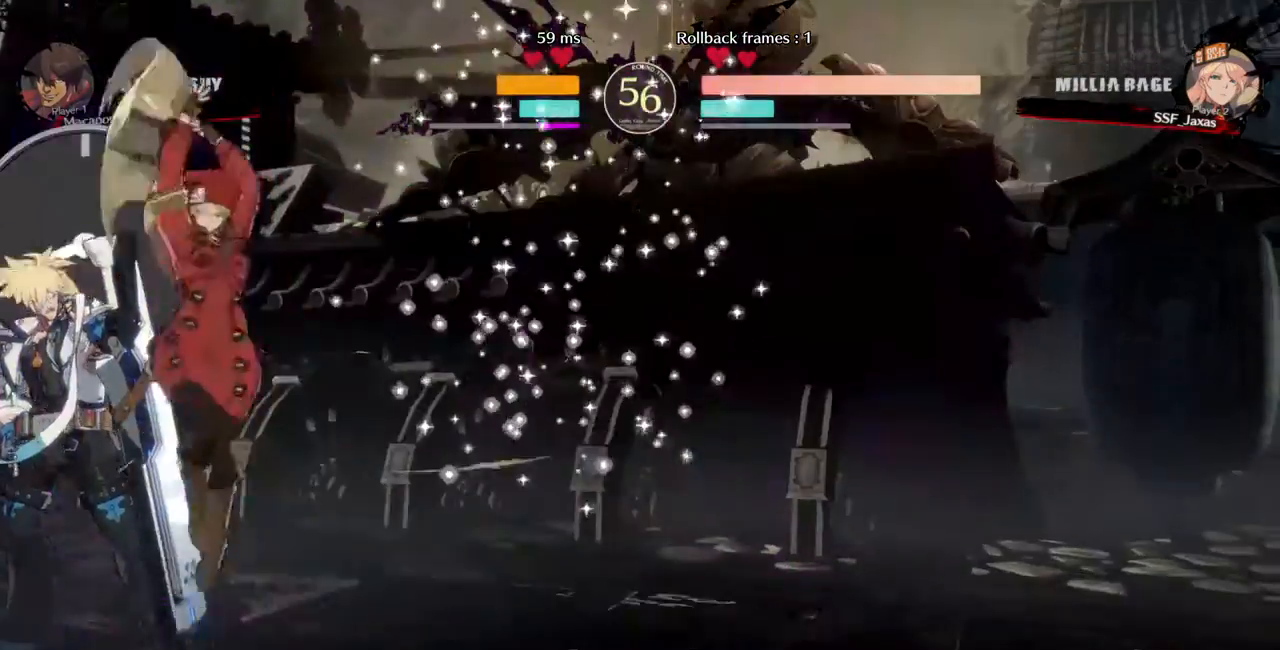
{"dt_ms": 480, "buttons": [], "events": [[80, "SQUARE", "down"], [160, "SQUARE", "up"], [240, "R2", "down"], [400, "DPAD_DOWN", "up"], [400, "R2", "up"]]}
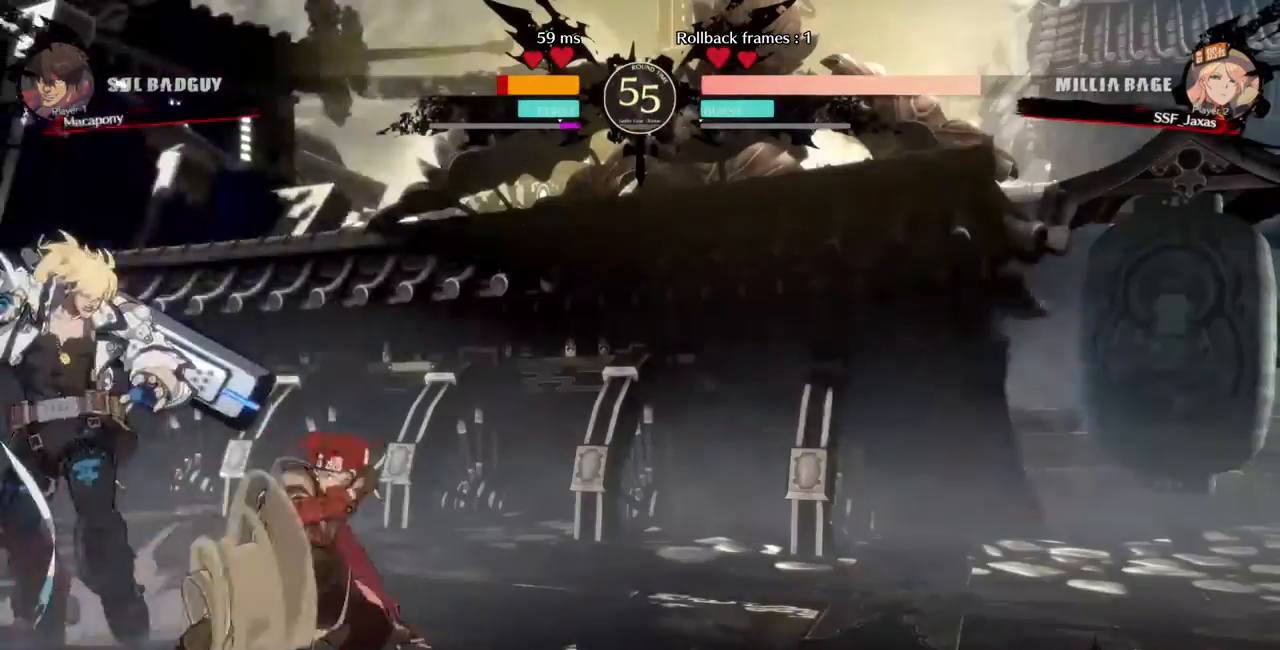
{"dt_ms": 520, "buttons": ["DPAD_RIGHT"], "events": [[40, "DPAD_DOWN", "down"], [80, "DPAD_LEFT", "down"], [160, "DPAD_DOWN", "up"], [160, "R1", "down"], [240, "DPAD_LEFT", "up"], [320, "R1", "up"], [440, "DPAD_RIGHT", "down"]]}
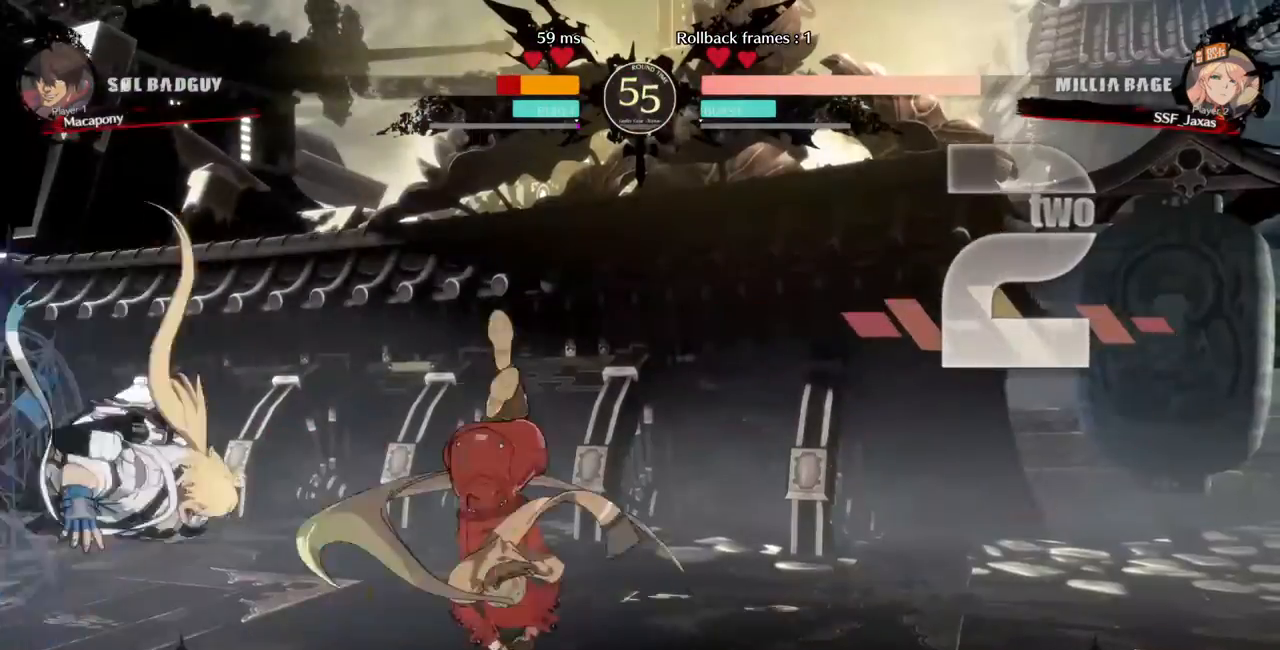
{"dt_ms": 480, "buttons": ["DPAD_RIGHT"], "events": []}
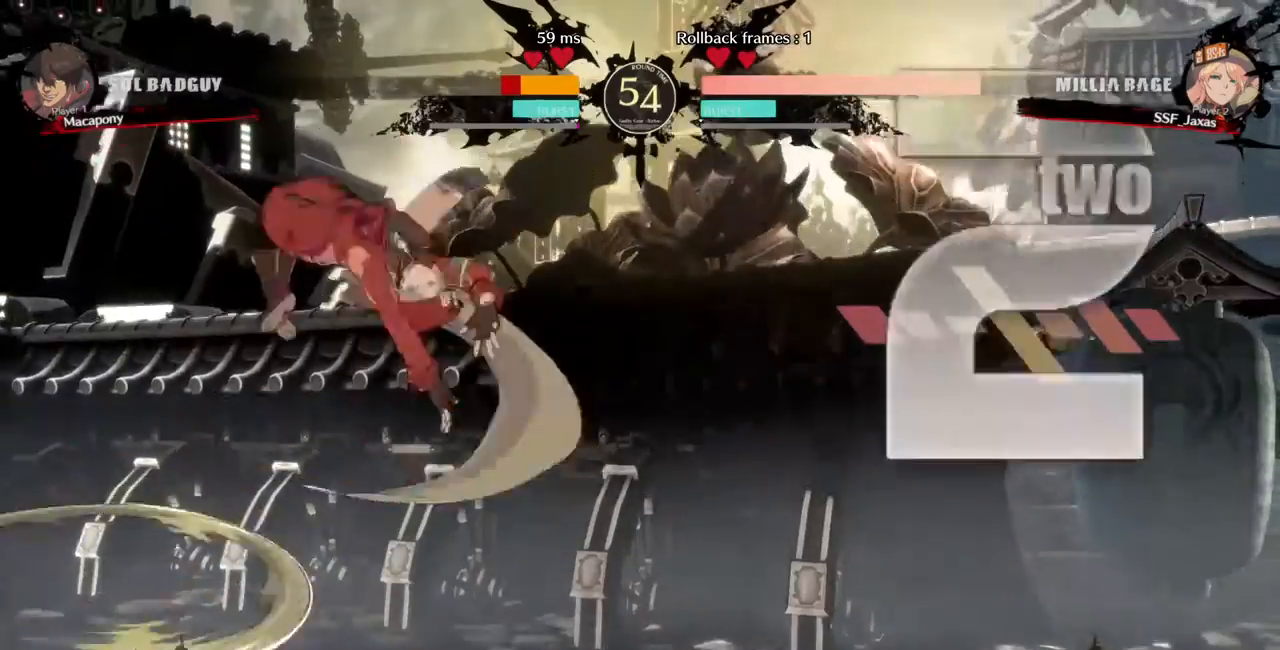
{"dt_ms": 520, "buttons": ["DPAD_RIGHT"], "events": [[40, "DPAD_RIGHT", "up"], [240, "L1", "down"], [320, "DPAD_RIGHT", "down"], [360, "L1", "up"], [400, "SQUARE", "down"], [480, "SQUARE", "up"]]}
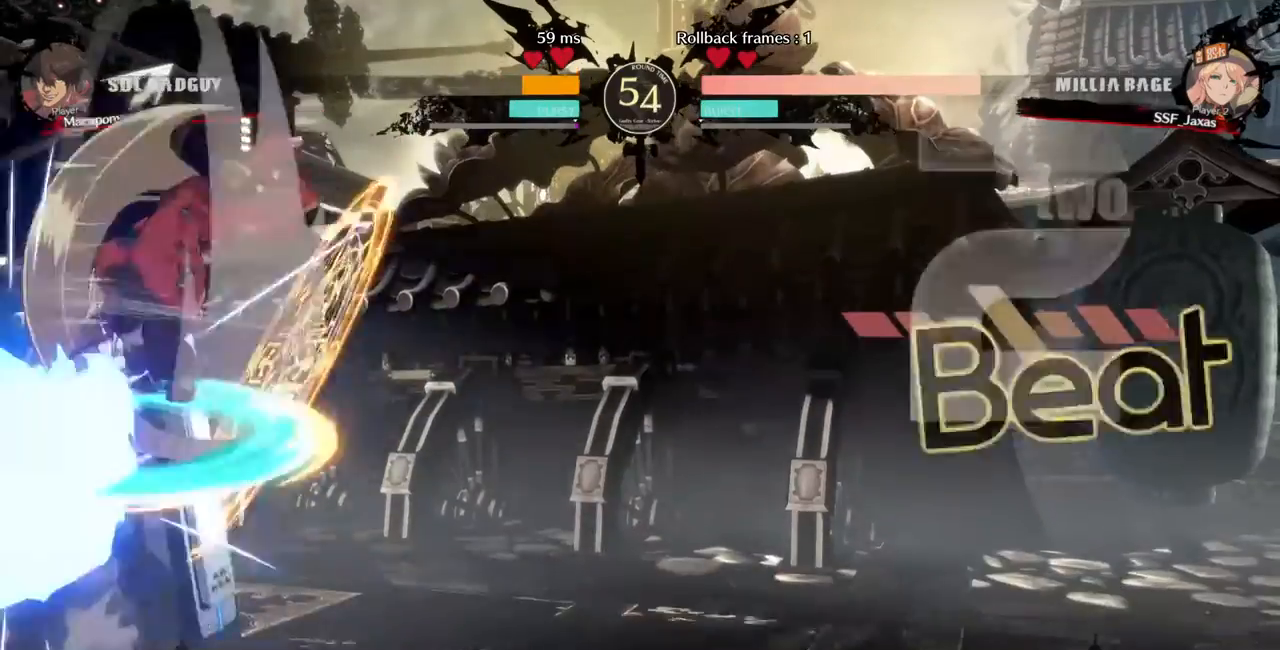
{"dt_ms": 480, "buttons": ["TRIANGLE"], "events": [[360, "DPAD_RIGHT", "up"], [440, "TRIANGLE", "down"]]}
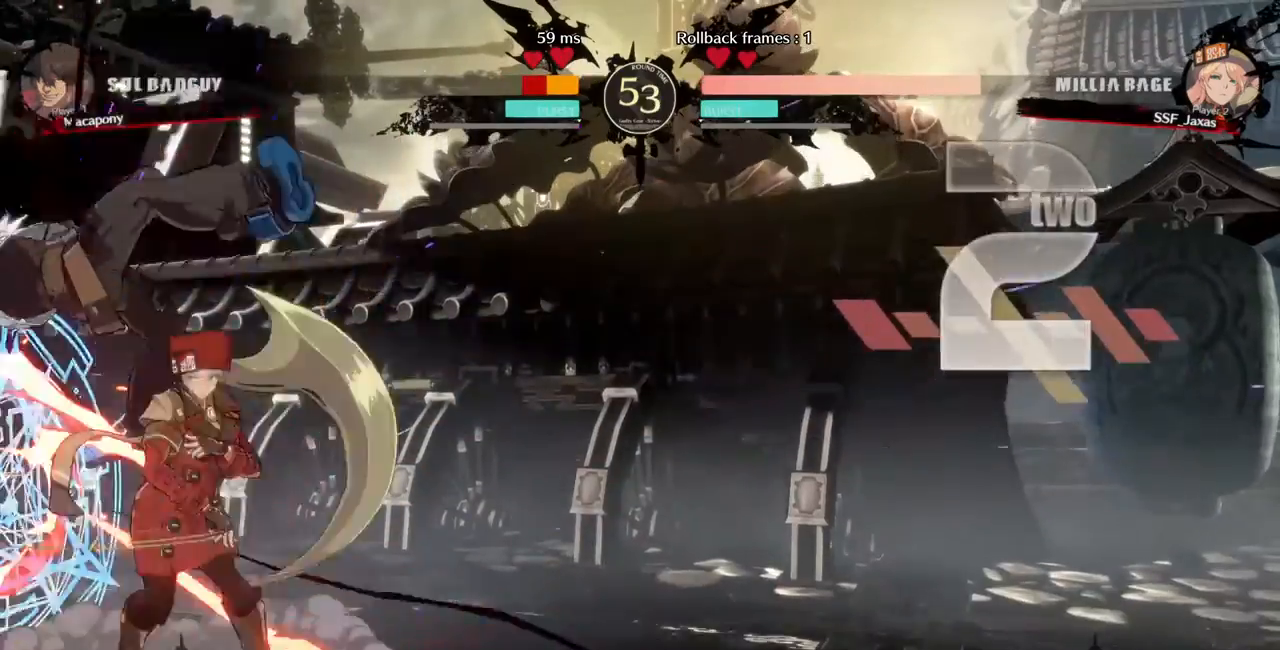
{"dt_ms": 520, "buttons": ["R1", "DPAD_LEFT"], "events": [[40, "TRIANGLE", "up"], [400, "DPAD_LEFT", "down"], [440, "R1", "down"]]}
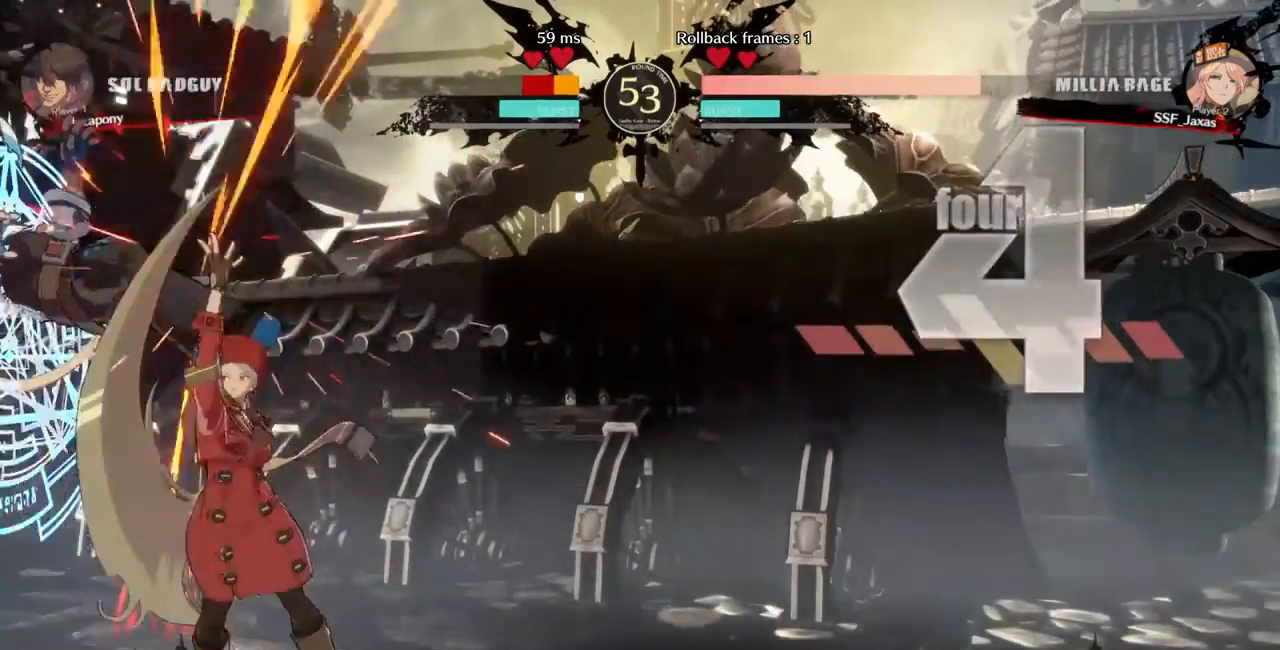
{"dt_ms": 480, "buttons": [], "events": [[120, "R1", "up"], [160, "DPAD_LEFT", "up"]]}
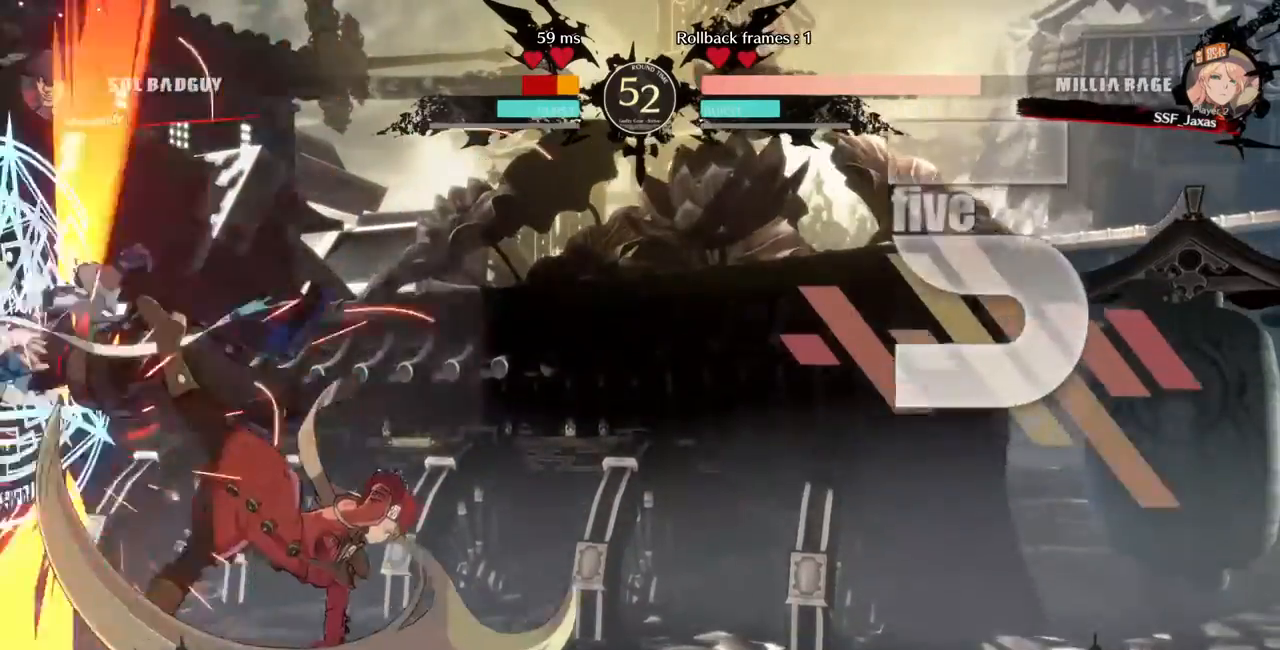
{"dt_ms": 520, "buttons": [], "events": [[240, "DPAD_DOWN", "down"], [320, "DPAD_RIGHT", "down"], [360, "DPAD_DOWN", "up"], [400, "CROSS", "down"], [440, "CROSS", "up"], [440, "DPAD_RIGHT", "up"]]}
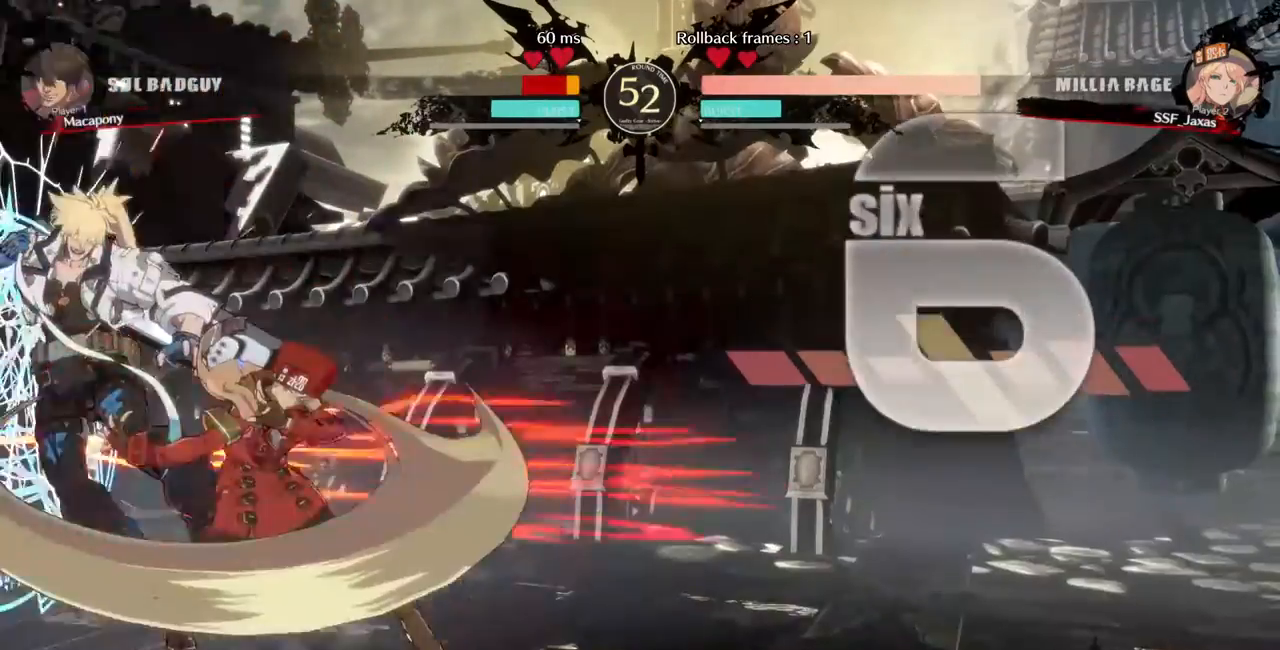
{"dt_ms": 1000, "buttons": []}
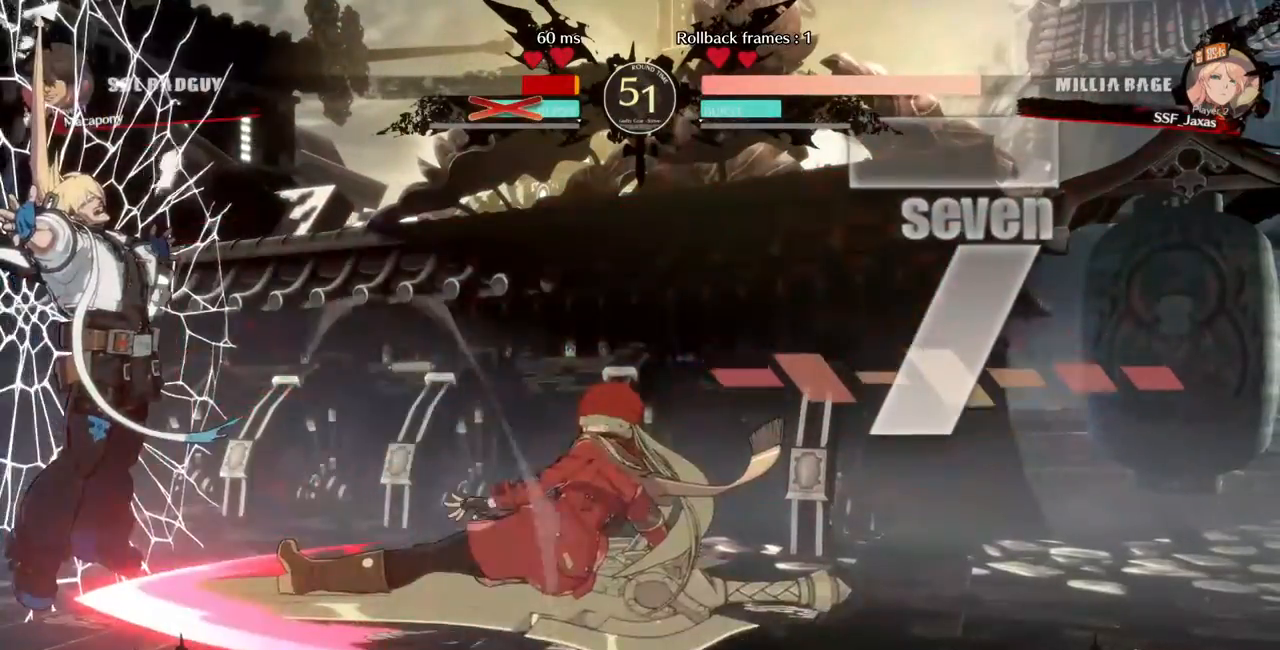
{"dt_ms": 480, "buttons": []}
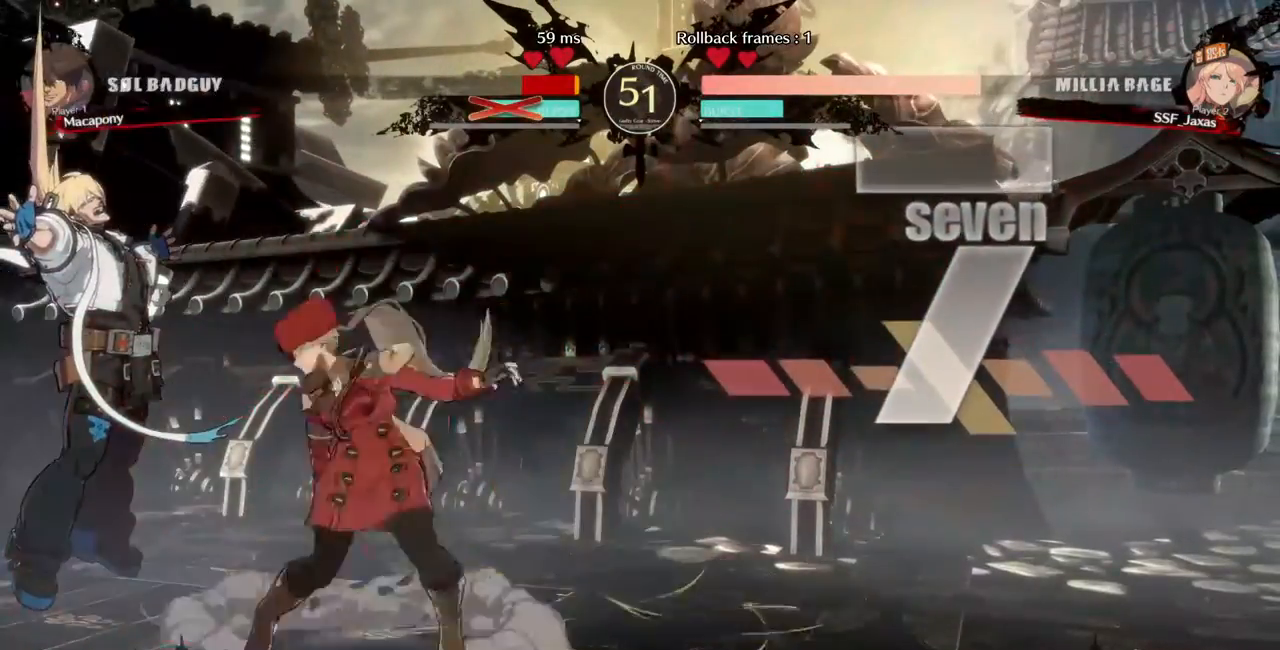
{"dt_ms": 520, "buttons": [], "events": [[40, "DPAD_DOWN", "down"], [40, "DPAD_LEFT", "down"], [120, "DPAD_DOWN", "up"], [160, "TRIANGLE", "down"], [240, "DPAD_LEFT", "up"], [240, "TRIANGLE", "up"]]}
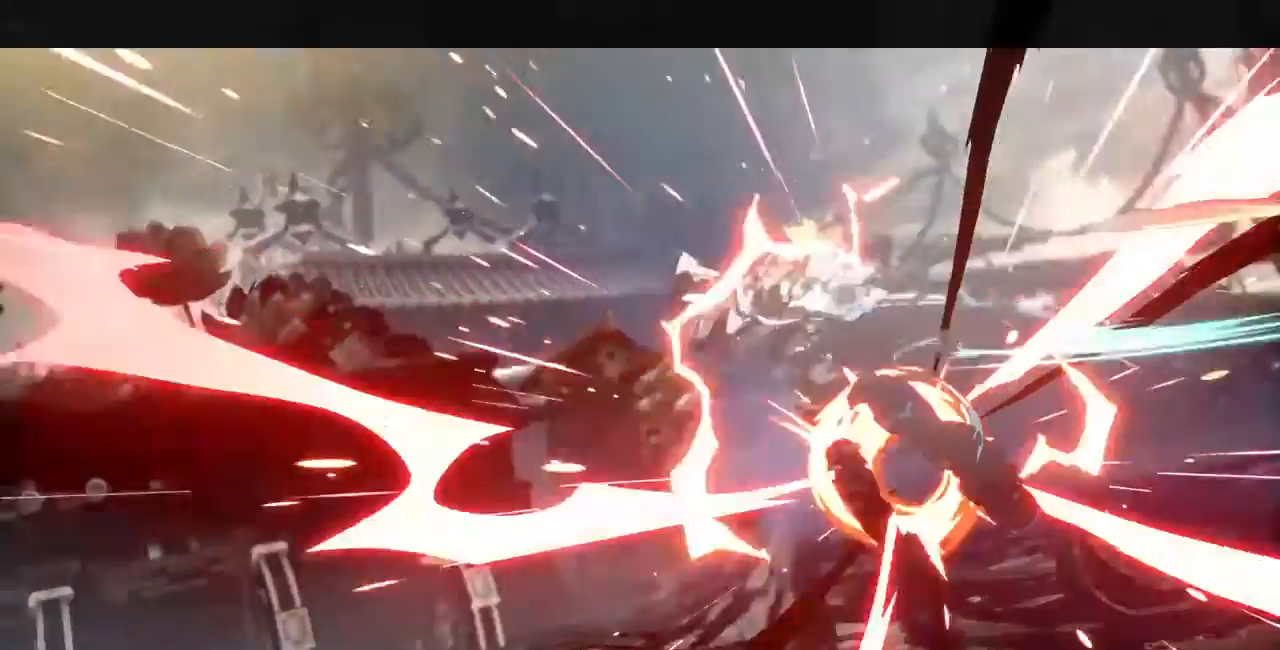
{"dt_ms": 480, "buttons": [], "events": []}
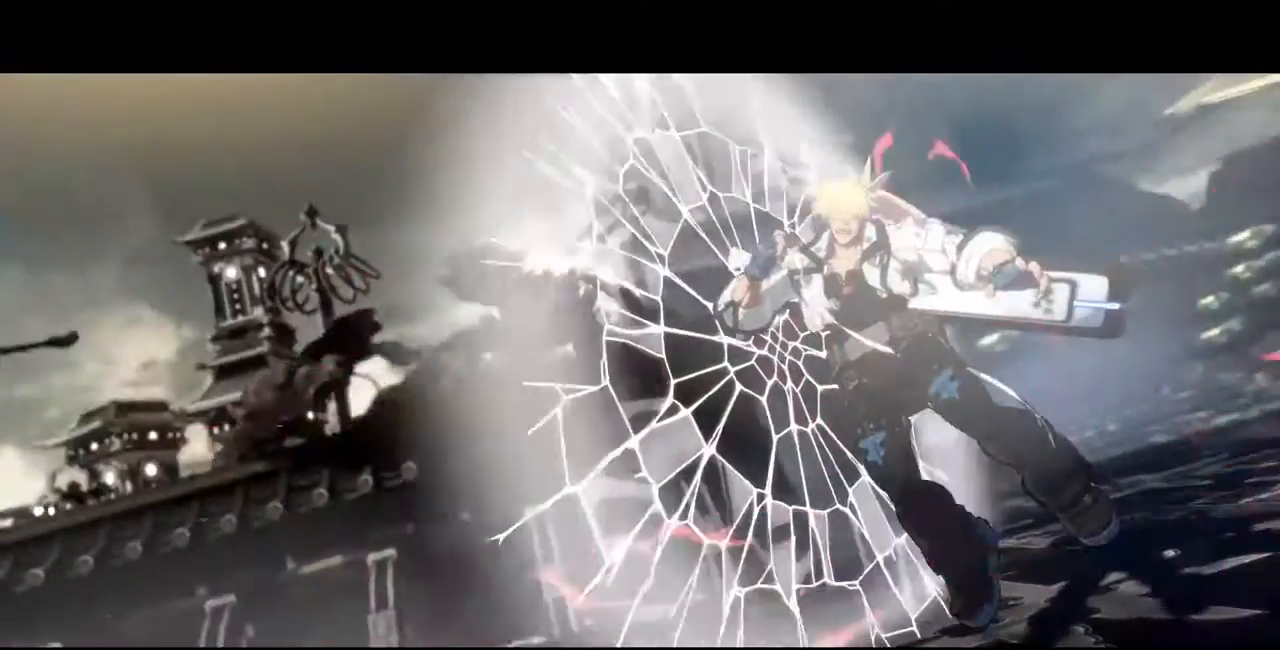
{"dt_ms": 520, "buttons": [], "events": []}
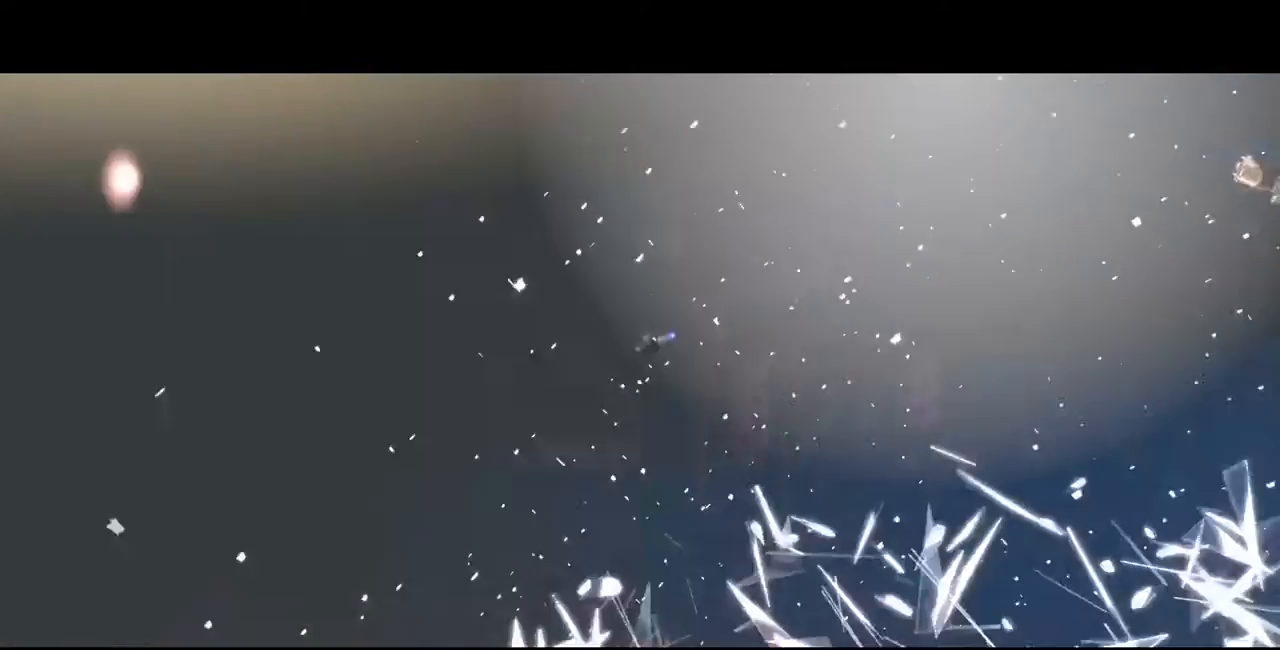
{"dt_ms": 480, "buttons": [], "events": [[120, "CROSS", "down"], [240, "CROSS", "up"]]}
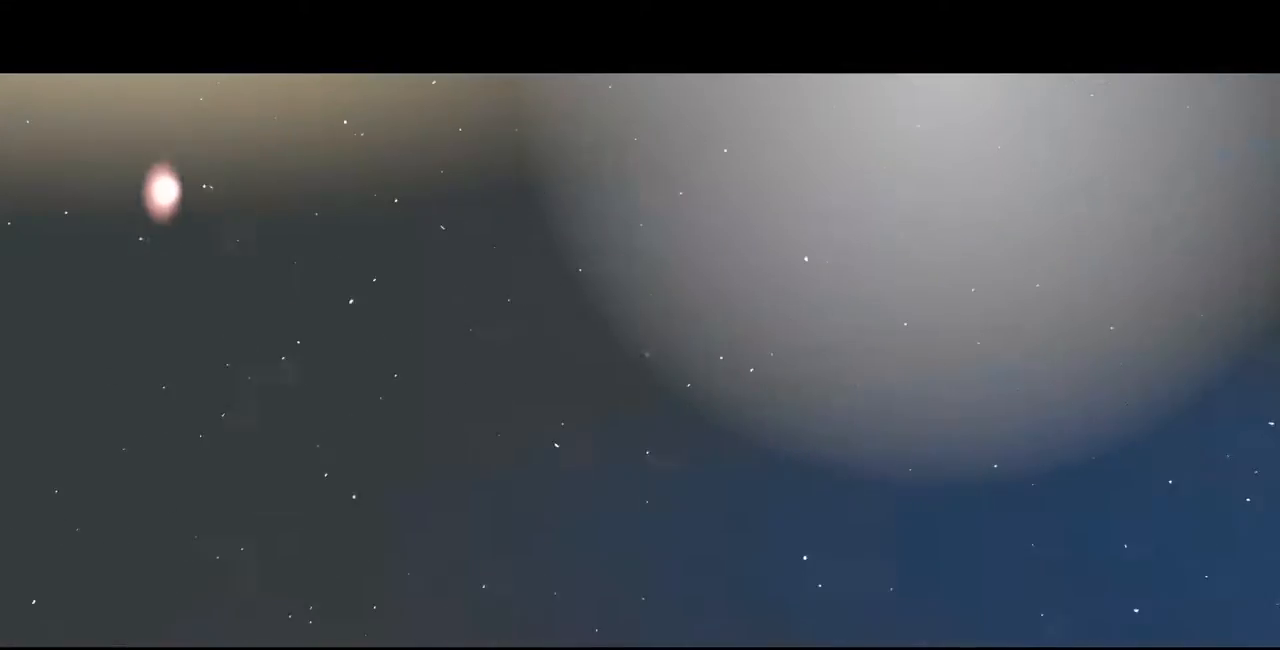
{"dt_ms": 520, "buttons": [], "events": [[360, "CROSS", "down"], [480, "CROSS", "up"]]}
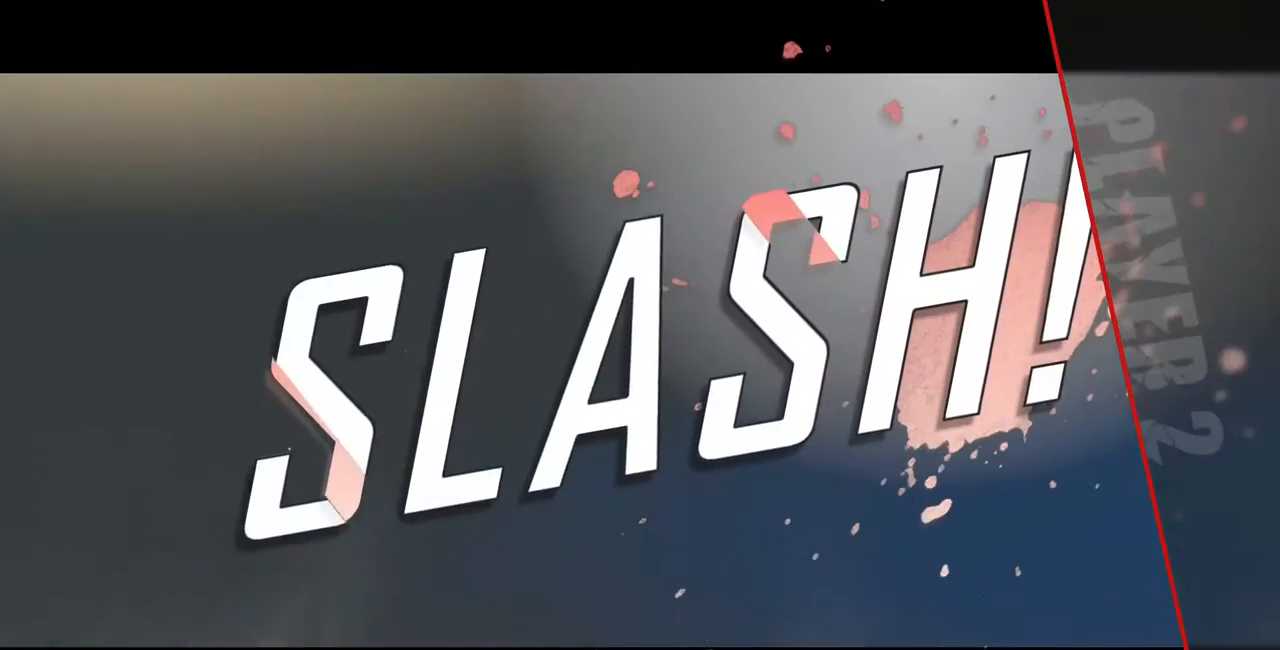
{"dt_ms": 480, "buttons": ["CROSS", "DPAD_UP"], "events": [[320, "R1", "down"], [360, "SQUARE", "down"], [360, "TRIANGLE", "down"], [400, "CROSS", "down"], [440, "DPAD_UP", "down"], [480, "R1", "up"], [480, "SQUARE", "up"], [480, "TRIANGLE", "up"]]}
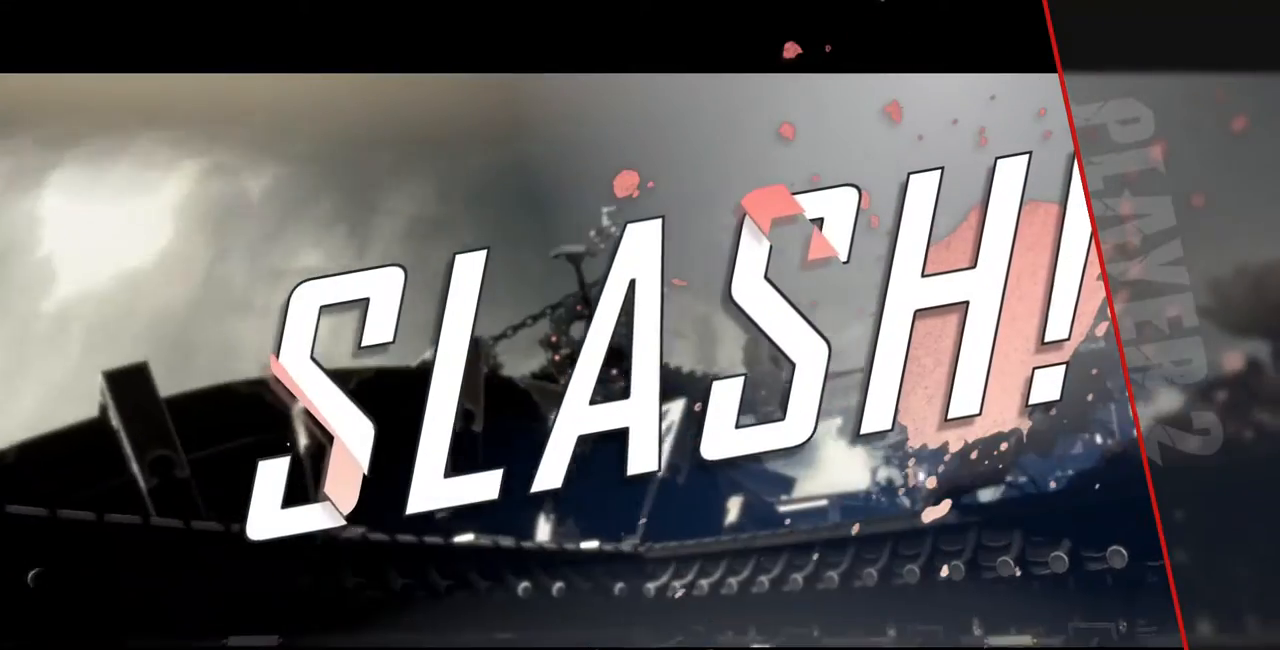
{"dt_ms": 520, "buttons": ["CROSS", "R1", "DPAD_UP"], "events": [[40, "CROSS", "up"], [40, "DPAD_LEFT", "down"], [80, "DPAD_LEFT", "up"], [200, "R1", "down"], [240, "CROSS", "down"], [240, "SQUARE", "down"], [240, "TRIANGLE", "down"], [280, "R1", "up"], [320, "SQUARE", "up"], [320, "TRIANGLE", "up"], [360, "DPAD_UP", "up"], [400, "CROSS", "up"], [440, "DPAD_DOWN", "down"], [480, "DPAD_DOWN", "up"], [480, "DPAD_UP", "down"], [480, "R1", "down"], [520, "CROSS", "down"]]}
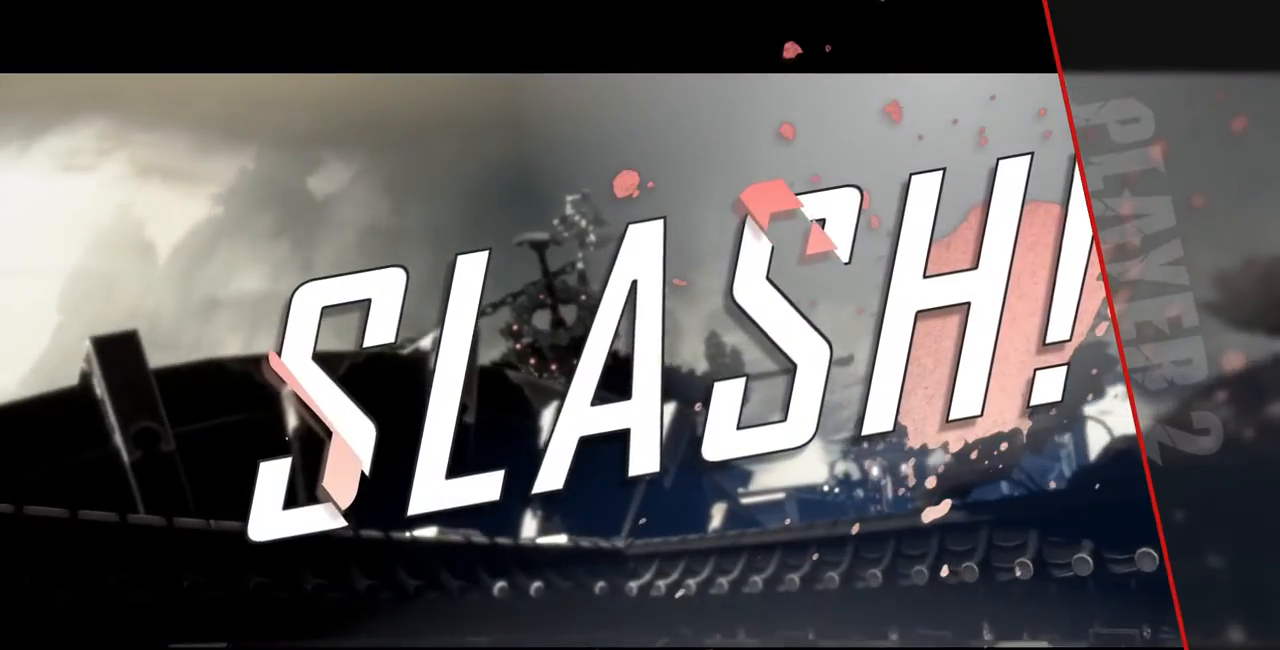
{"dt_ms": 480, "buttons": ["CROSS", "R1"], "events": [[40, "DPAD_RIGHT", "down"], [40, "SQUARE", "down"], [40, "TRIANGLE", "down"], [120, "DPAD_RIGHT", "up"], [120, "DPAD_UP", "up"], [120, "R1", "up"], [120, "SQUARE", "up"], [120, "TRIANGLE", "up"], [160, "CROSS", "up"], [400, "R1", "down"], [480, "CROSS", "down"]]}
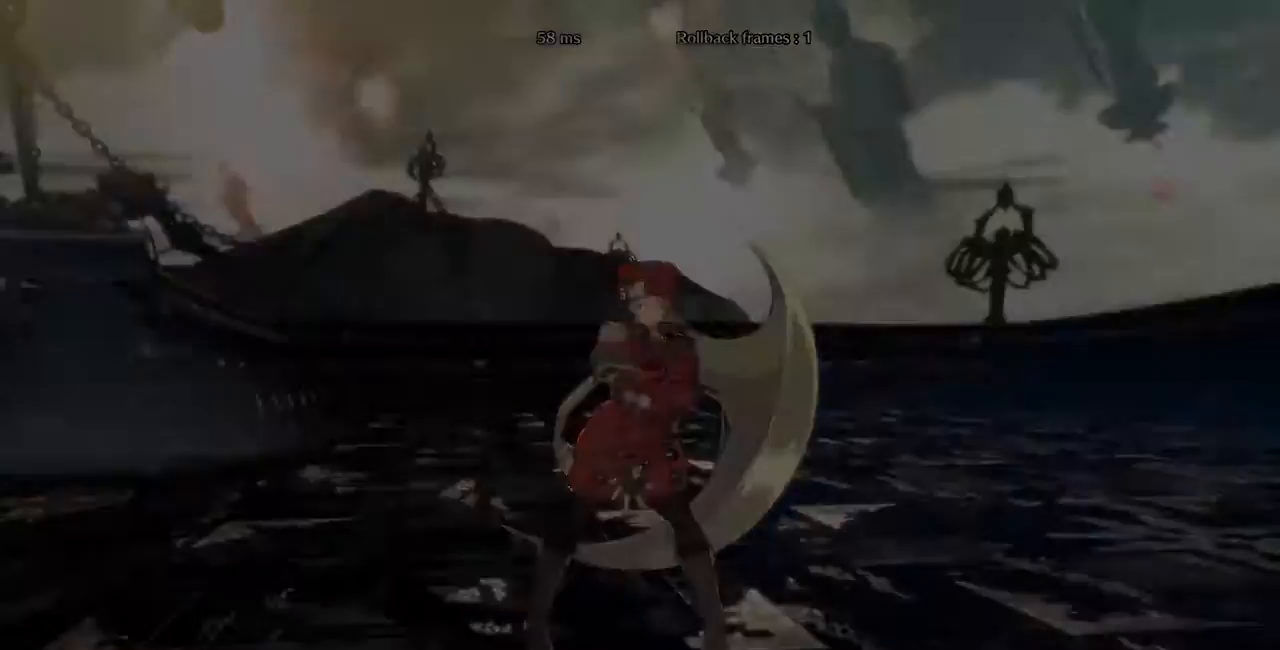
{"dt_ms": 520, "buttons": [], "events": [[40, "R1", "up"], [120, "CROSS", "up"]]}
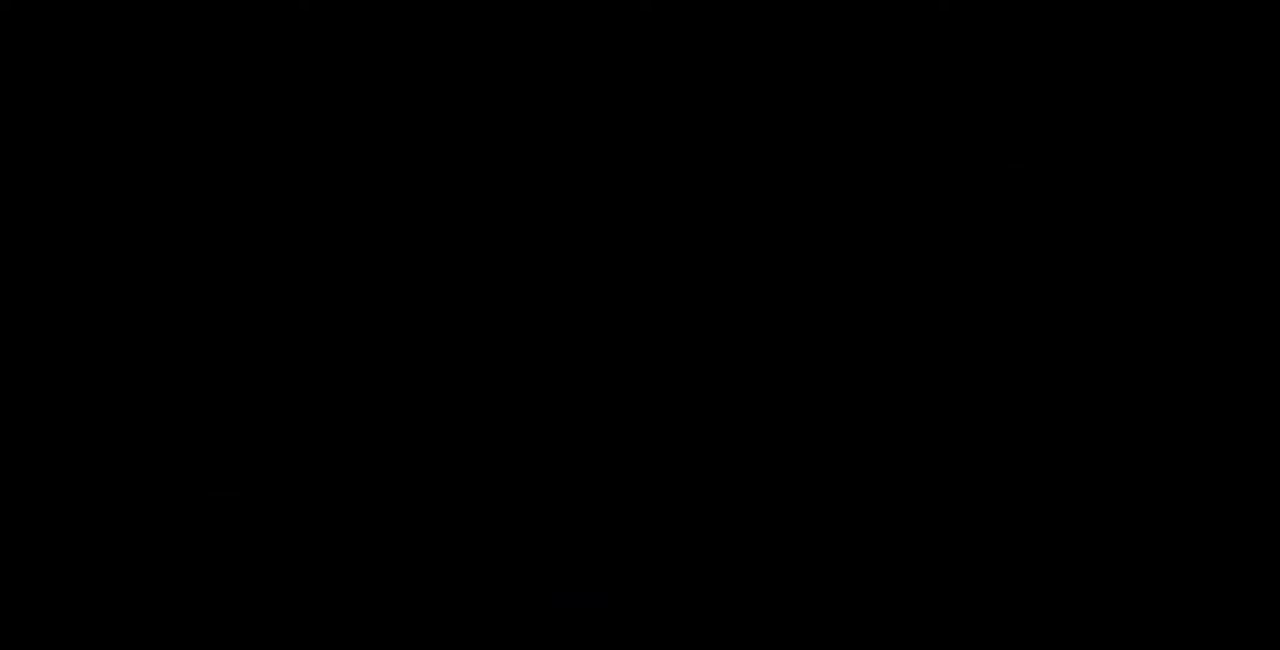
{"dt_ms": 480, "buttons": ["CROSS", "SQUARE", "TRIANGLE", "R1", "DPAD_UP"], "events": [[240, "DPAD_DOWN", "down"], [240, "DPAD_LEFT", "down"], [280, "DPAD_DOWN", "up"], [320, "DPAD_DOWN", "down"], [320, "DPAD_LEFT", "up"], [440, "R1", "down"], [480, "CROSS", "down"], [480, "DPAD_DOWN", "up"], [480, "DPAD_UP", "down"], [480, "SQUARE", "down"], [480, "TRIANGLE", "down"]]}
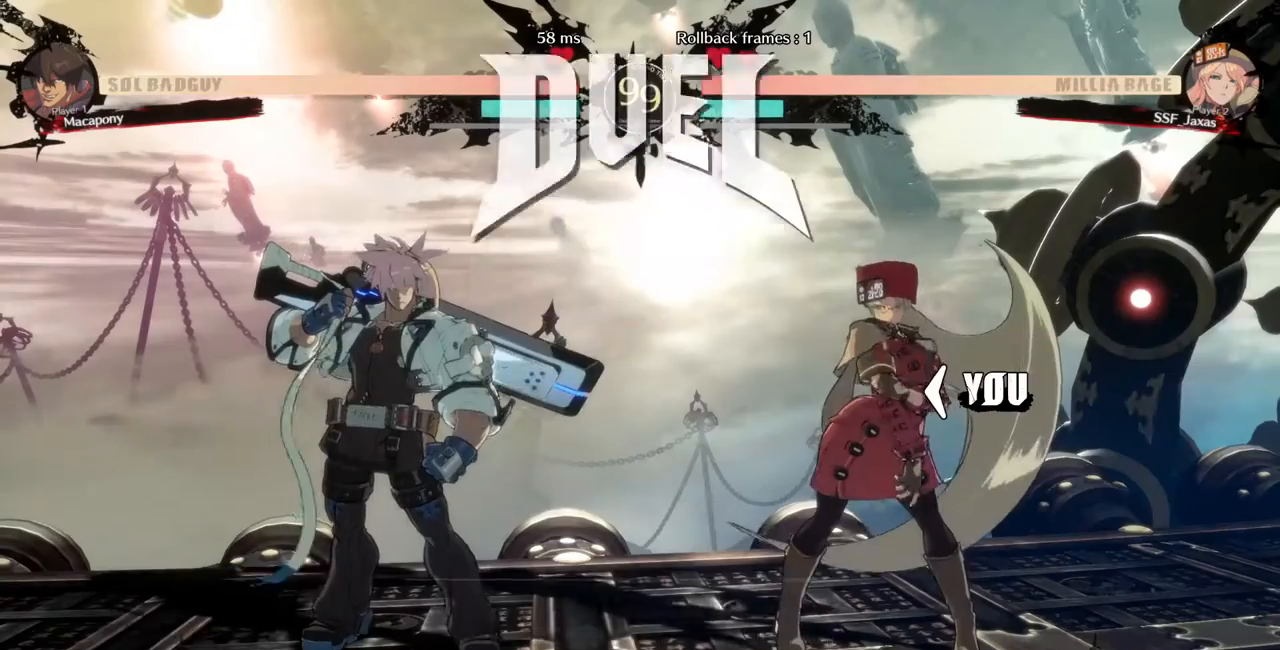
{"dt_ms": 520, "buttons": ["DPAD_DOWN"]}
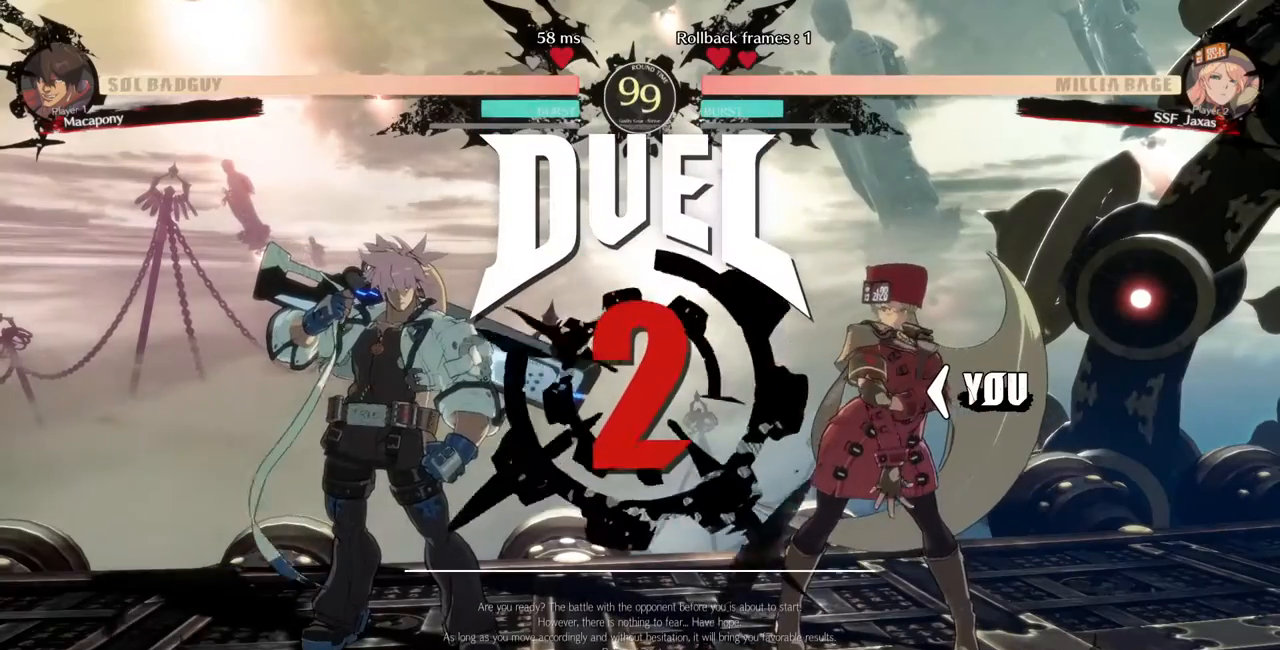
{"dt_ms": 480, "buttons": [], "events": [[80, "DPAD_DOWN", "up"], [120, "DPAD_LEFT", "down"], [200, "DPAD_DOWN", "down"], [240, "DPAD_LEFT", "up"], [280, "DPAD_DOWN", "up"], [280, "DPAD_UP", "down"], [320, "DPAD_RIGHT", "down"], [440, "DPAD_RIGHT", "up"], [440, "DPAD_UP", "up"]]}